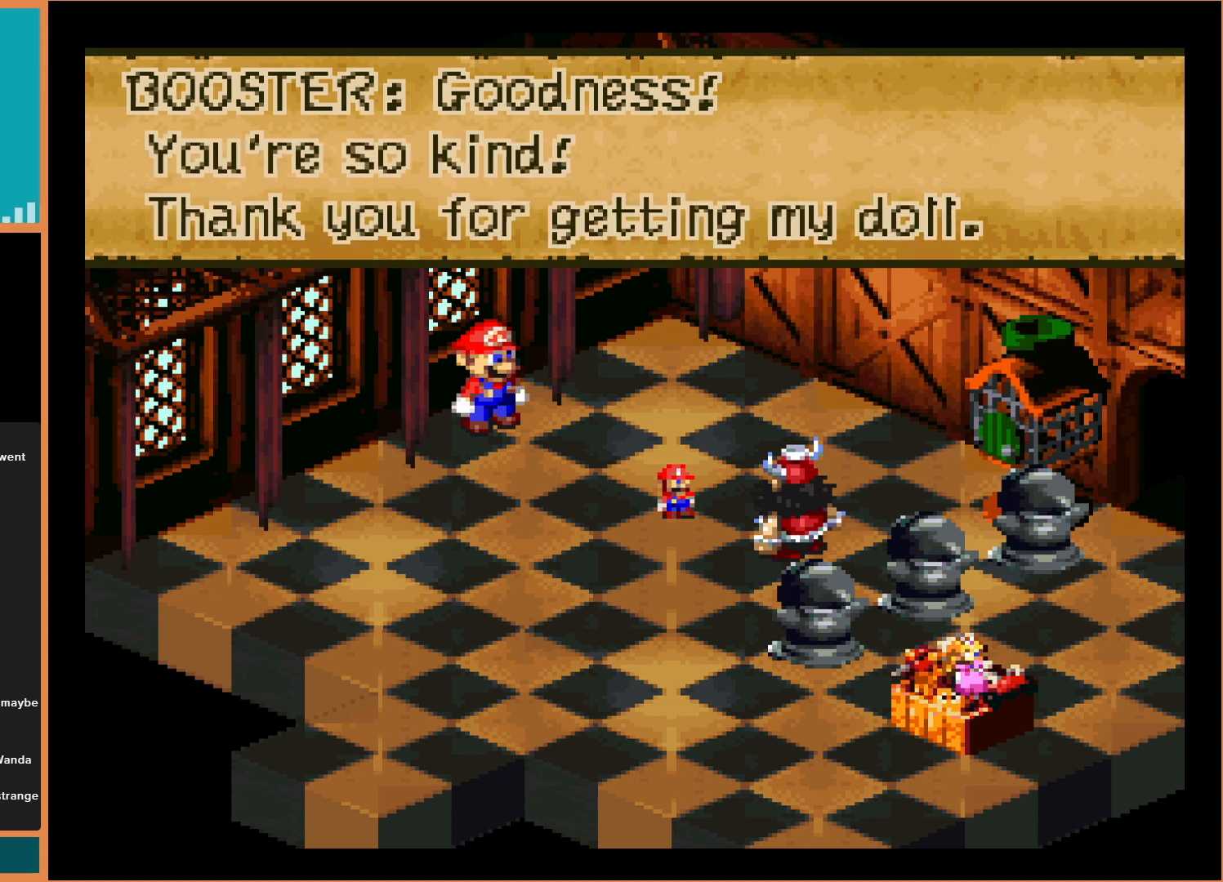
Gameplay with a controller (Nintendo layout); each line is a JSON object with the inputs held at the frame after it. "events" lists button and stick changes between this image and that frame as [ms after this image, input, new state], when the widget could be followed in between. Not read: L3 R3.
{"buttons": [], "events": []}
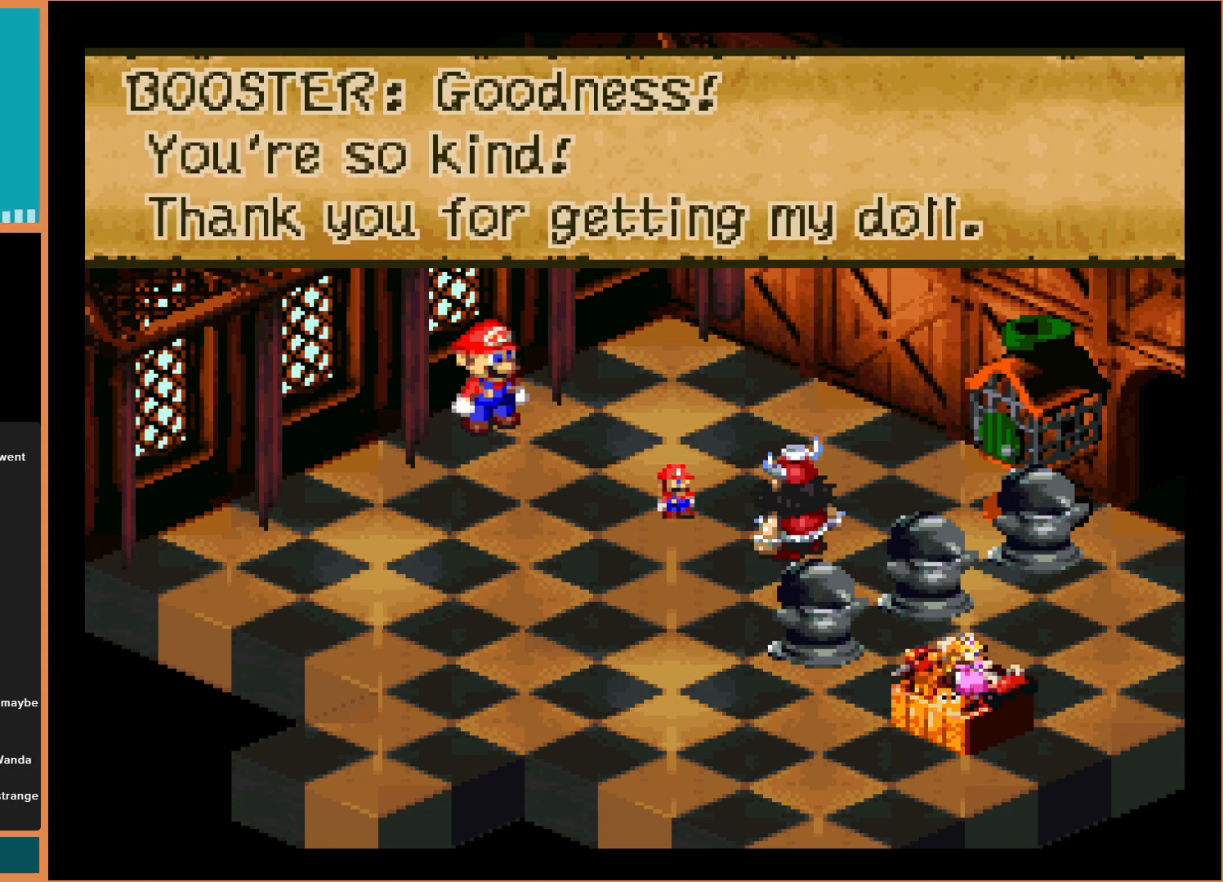
{"buttons": ["A"], "events": [[333, "A", "down"]]}
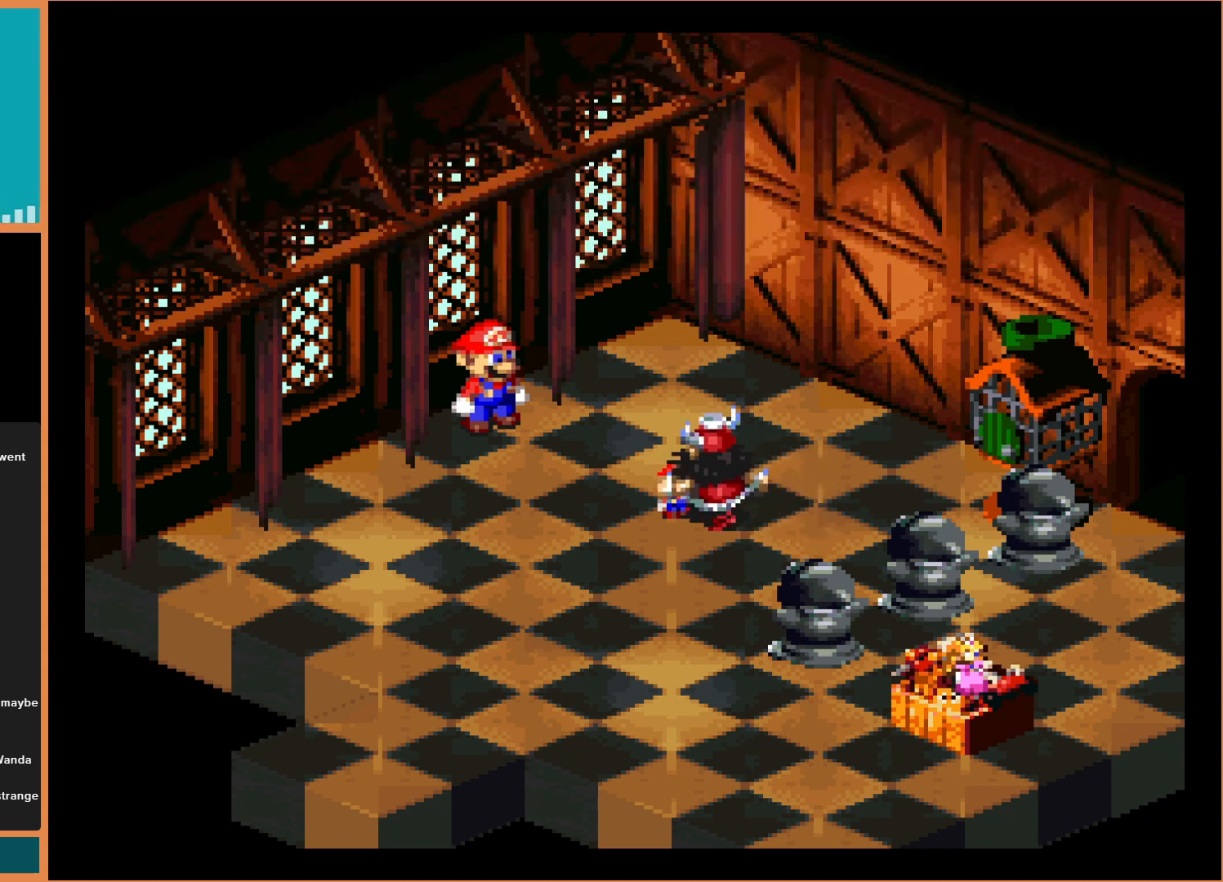
{"buttons": [], "events": [[33, "A", "up"]]}
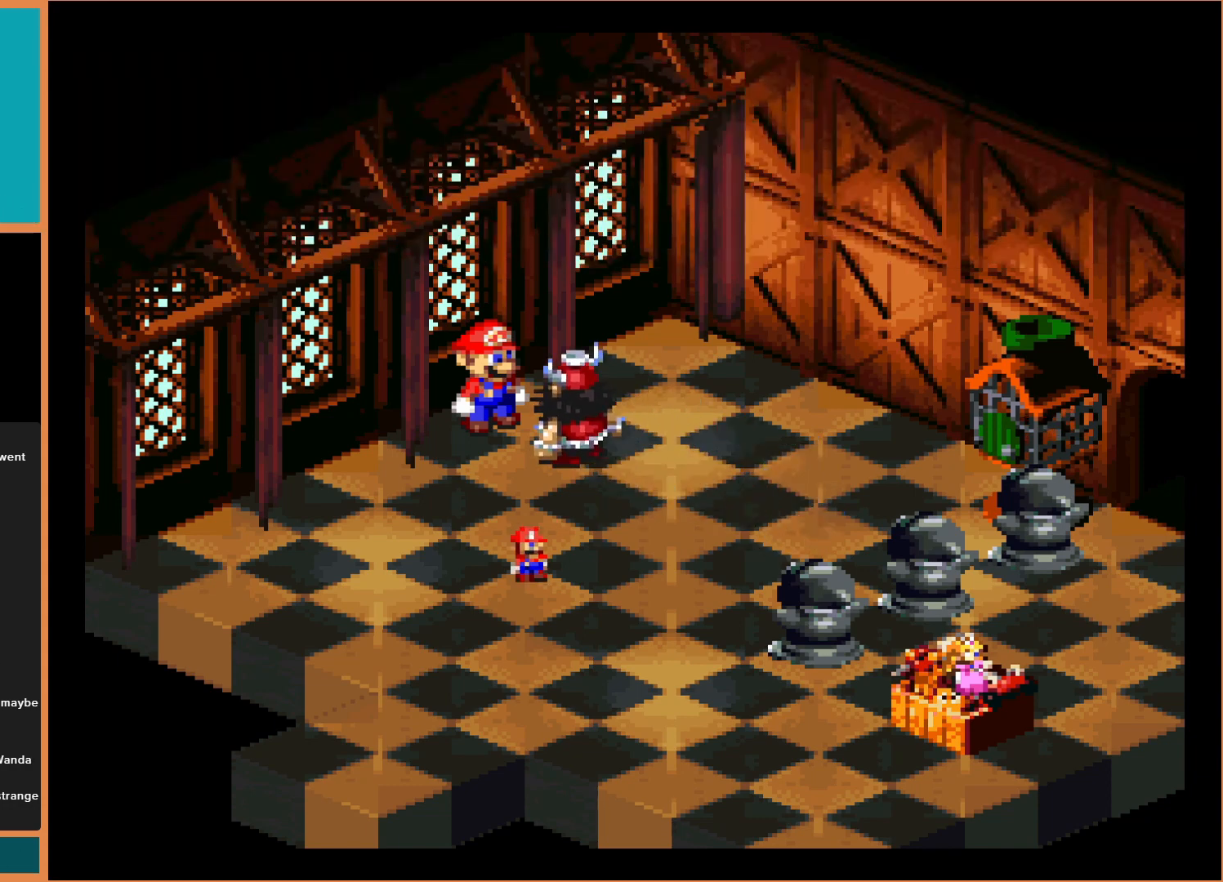
{"buttons": [], "events": []}
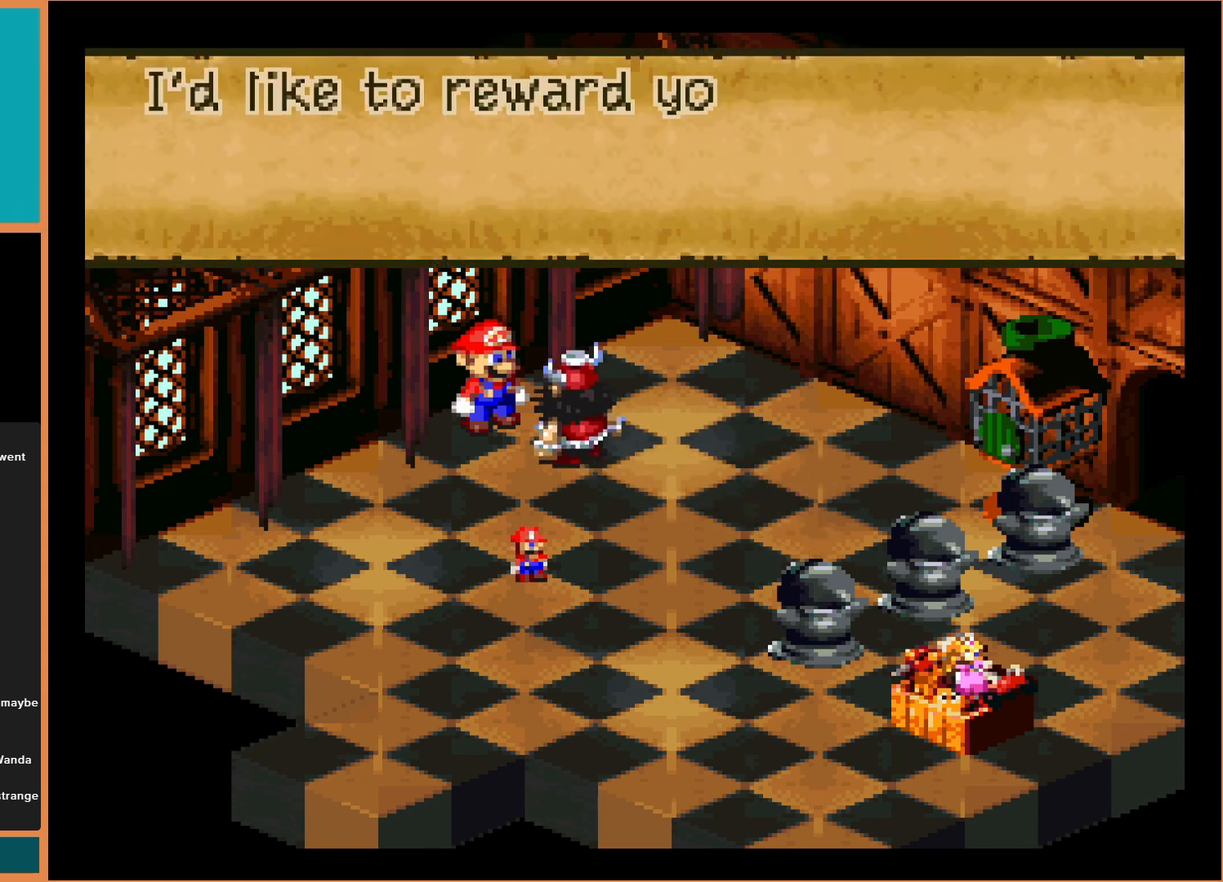
{"buttons": [], "events": []}
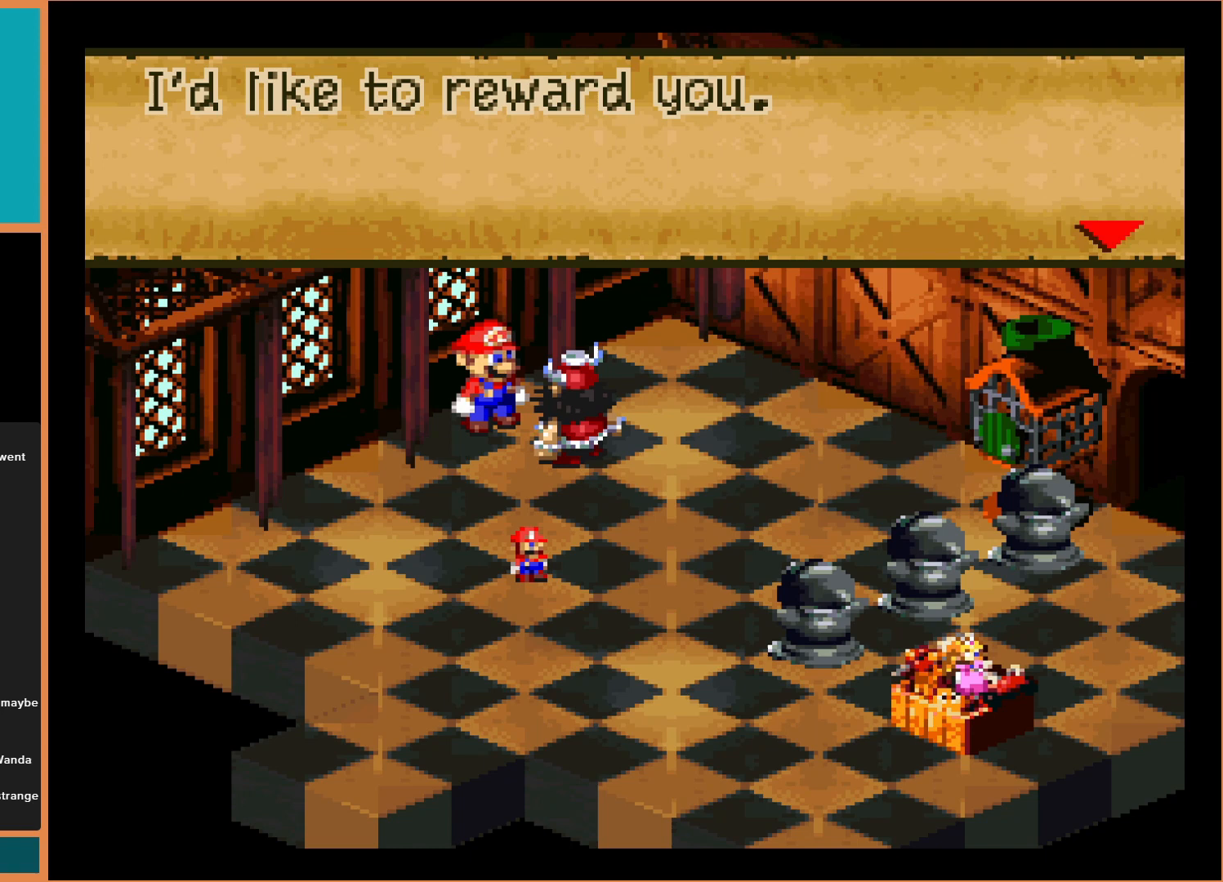
{"buttons": [], "events": []}
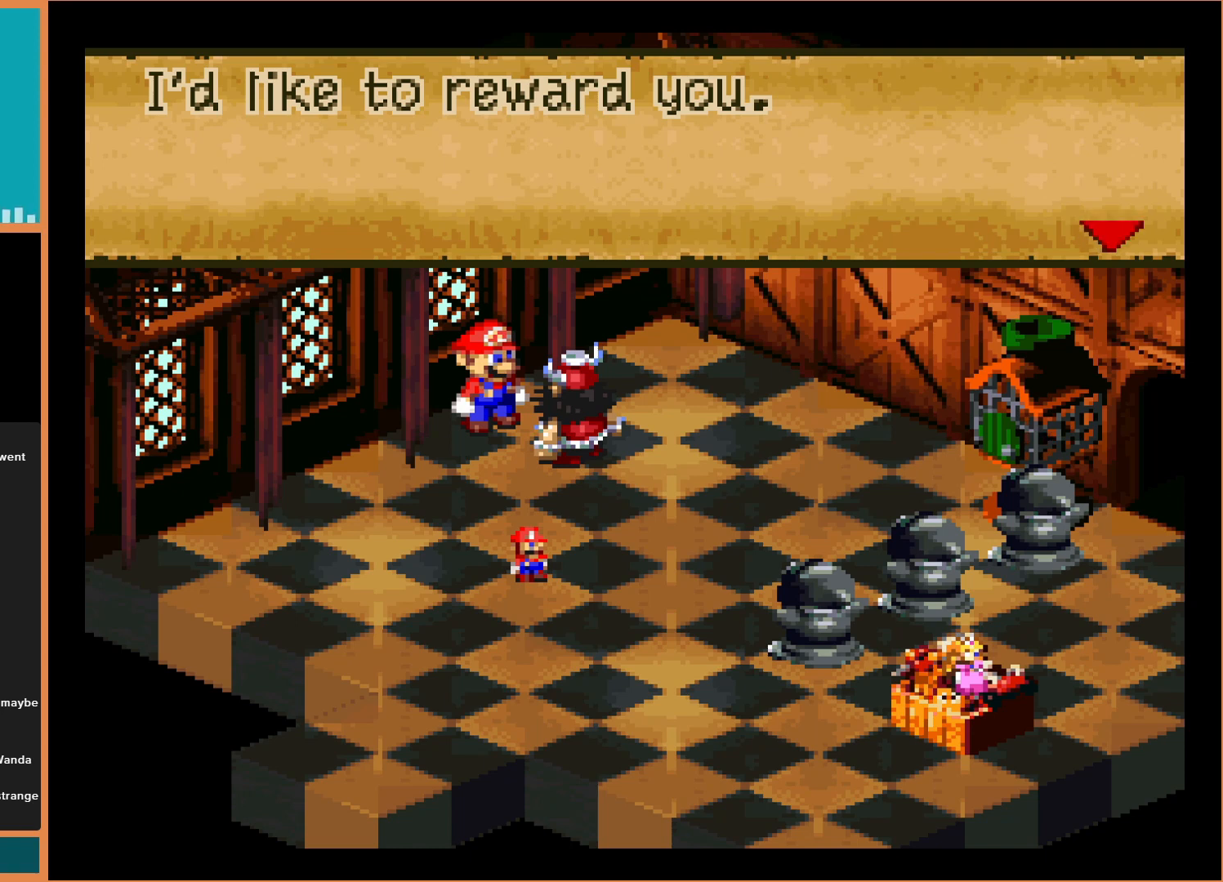
{"buttons": ["A"], "events": [[433, "A", "down"]]}
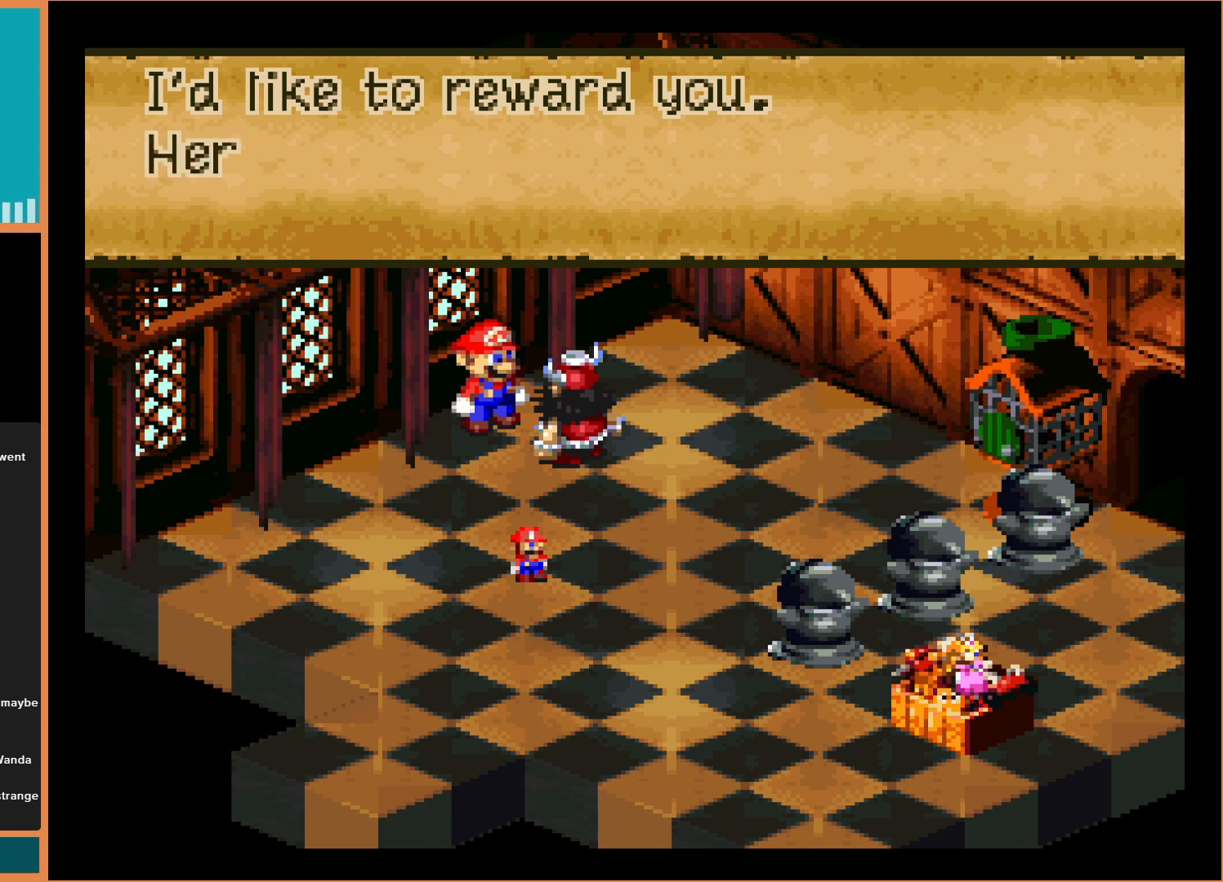
{"buttons": [], "events": [[100, "A", "up"]]}
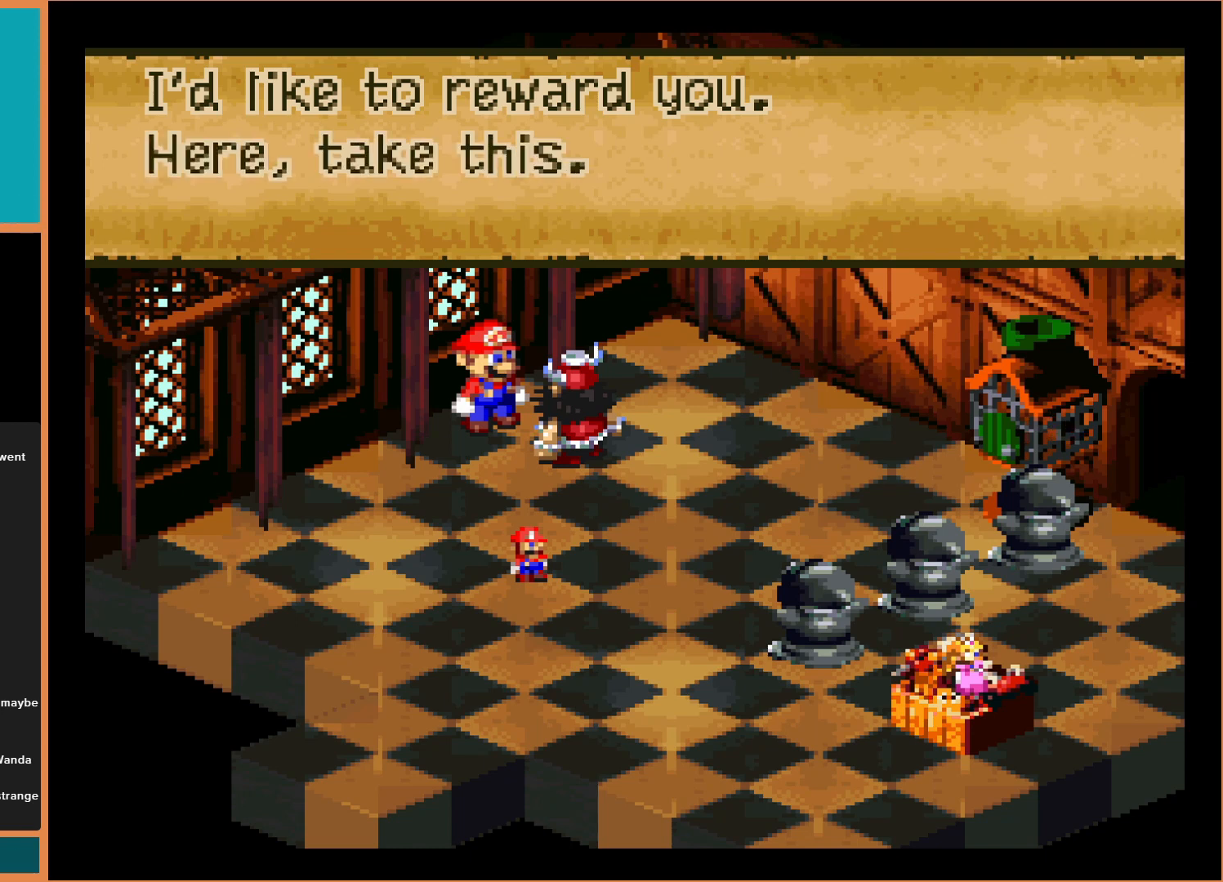
{"buttons": [], "events": []}
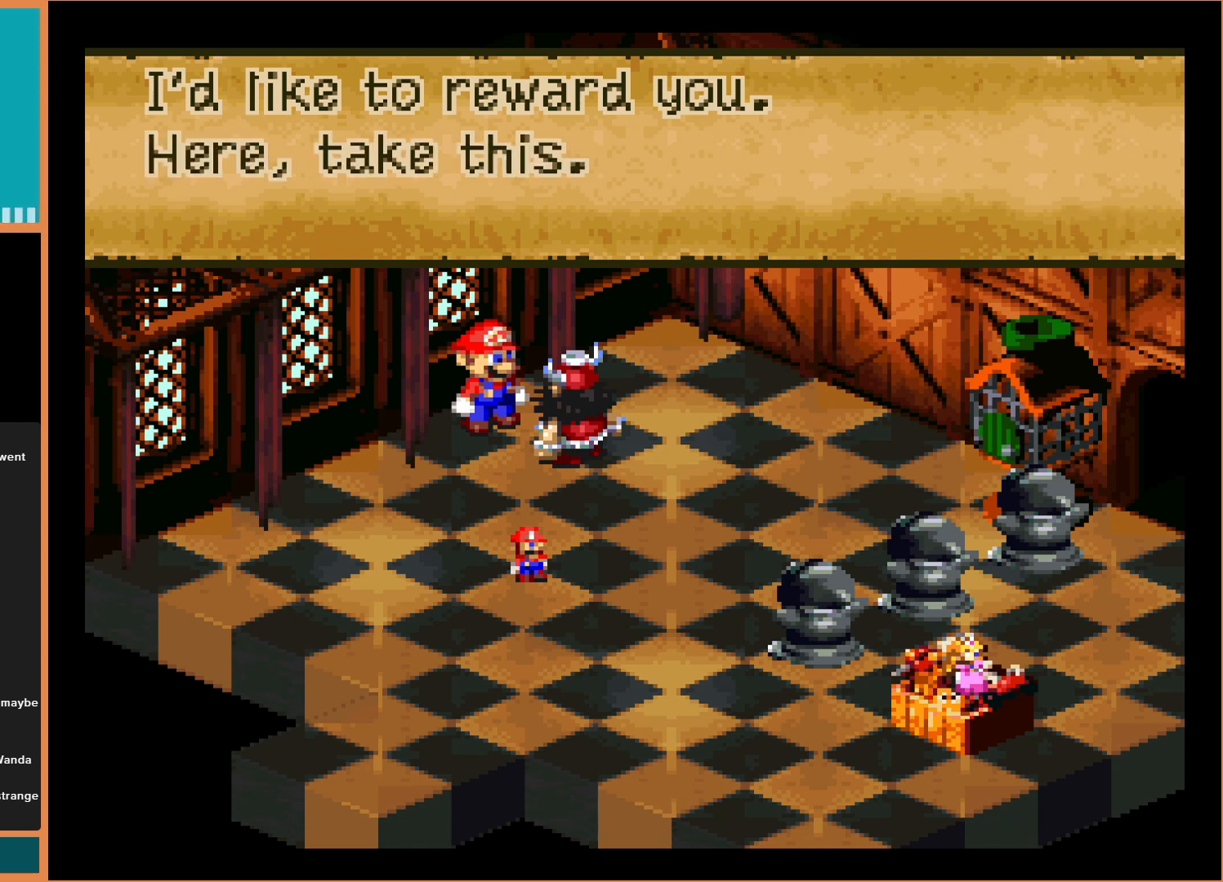
{"buttons": ["A"], "events": [[367, "A", "down"]]}
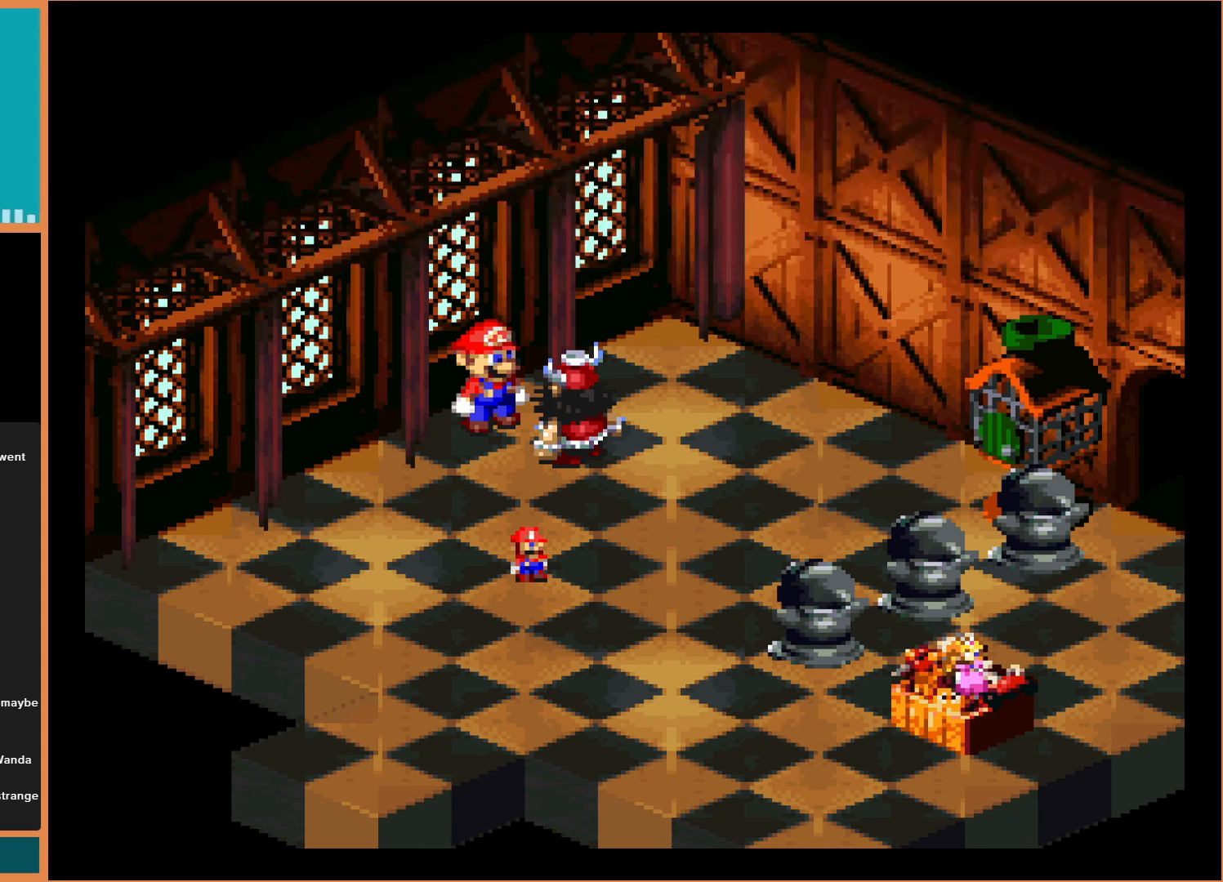
{"buttons": [], "events": [[33, "A", "up"]]}
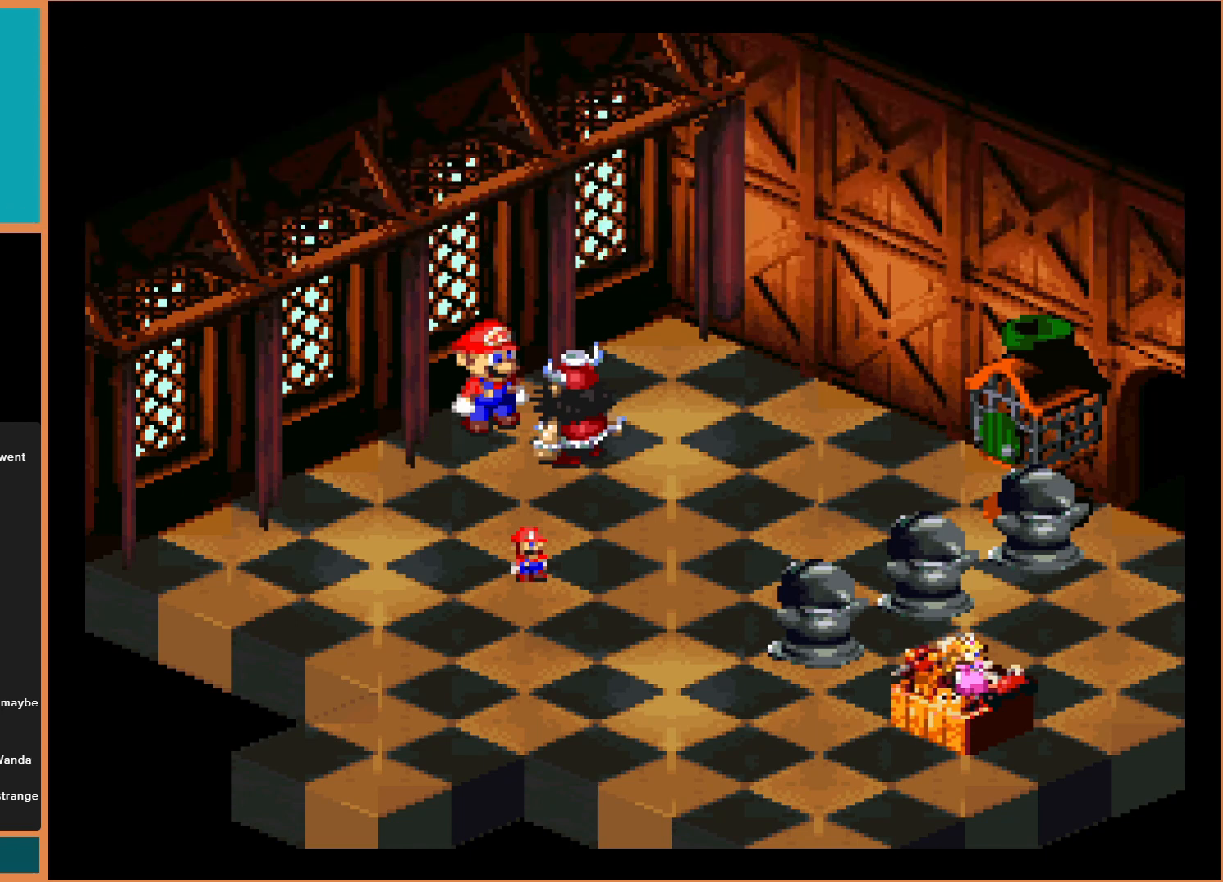
{"buttons": [], "events": []}
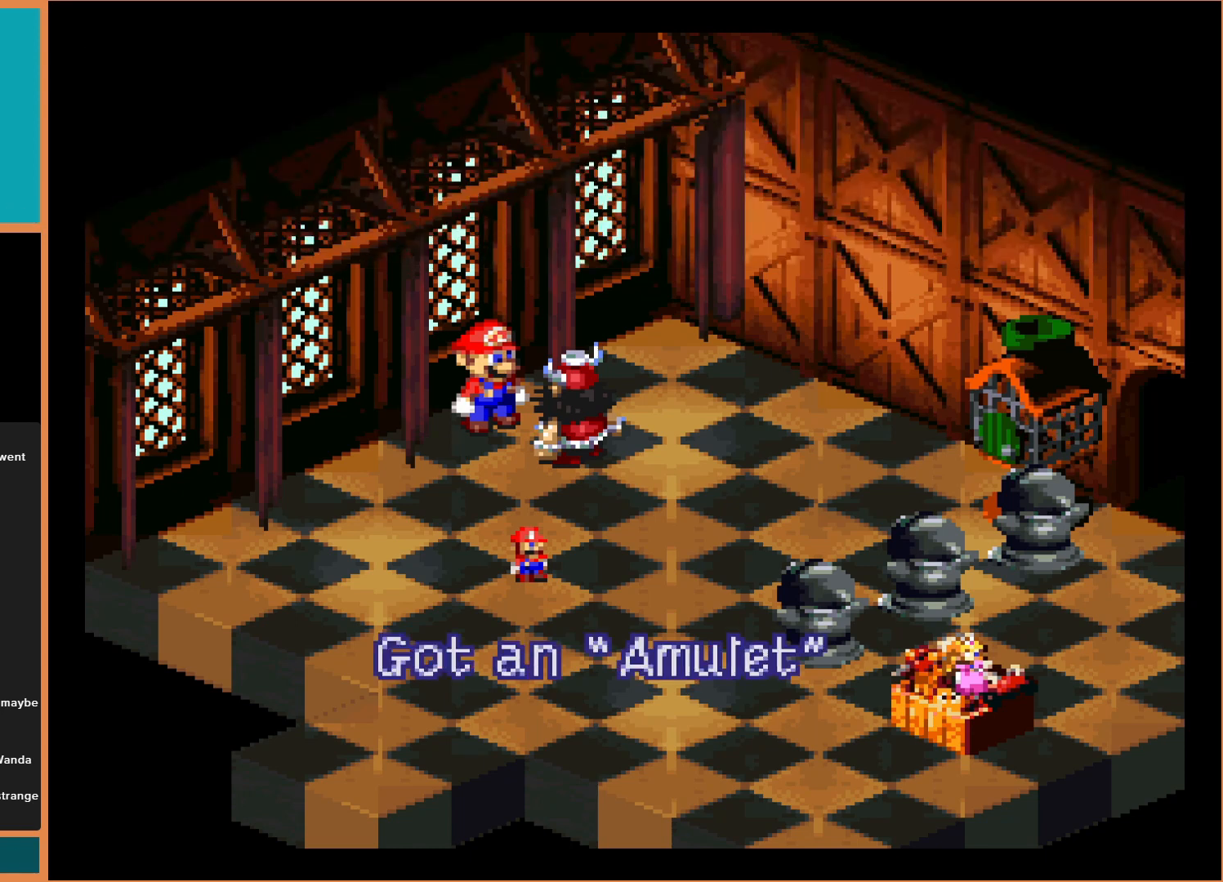
{"buttons": [], "events": []}
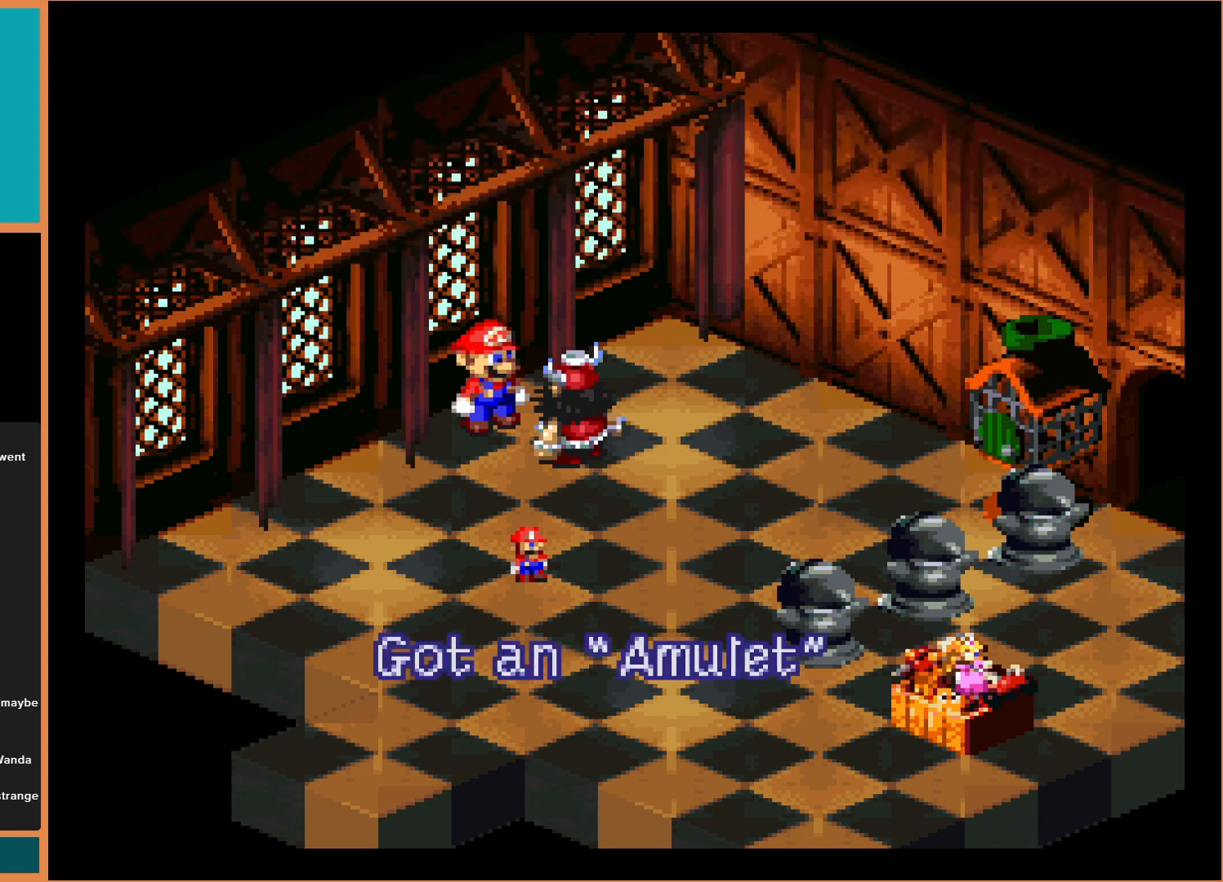
{"buttons": [], "events": []}
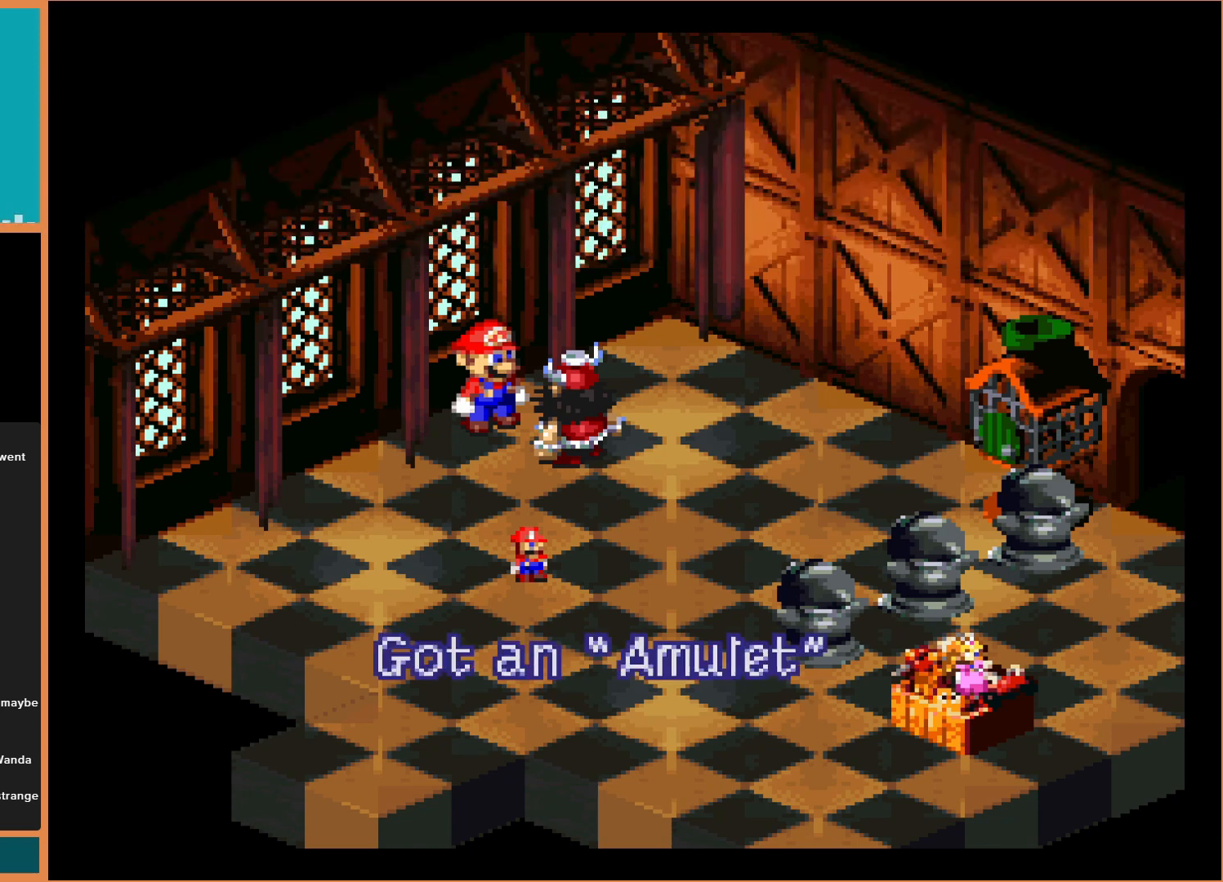
{"buttons": ["A"], "events": [[433, "A", "down"]]}
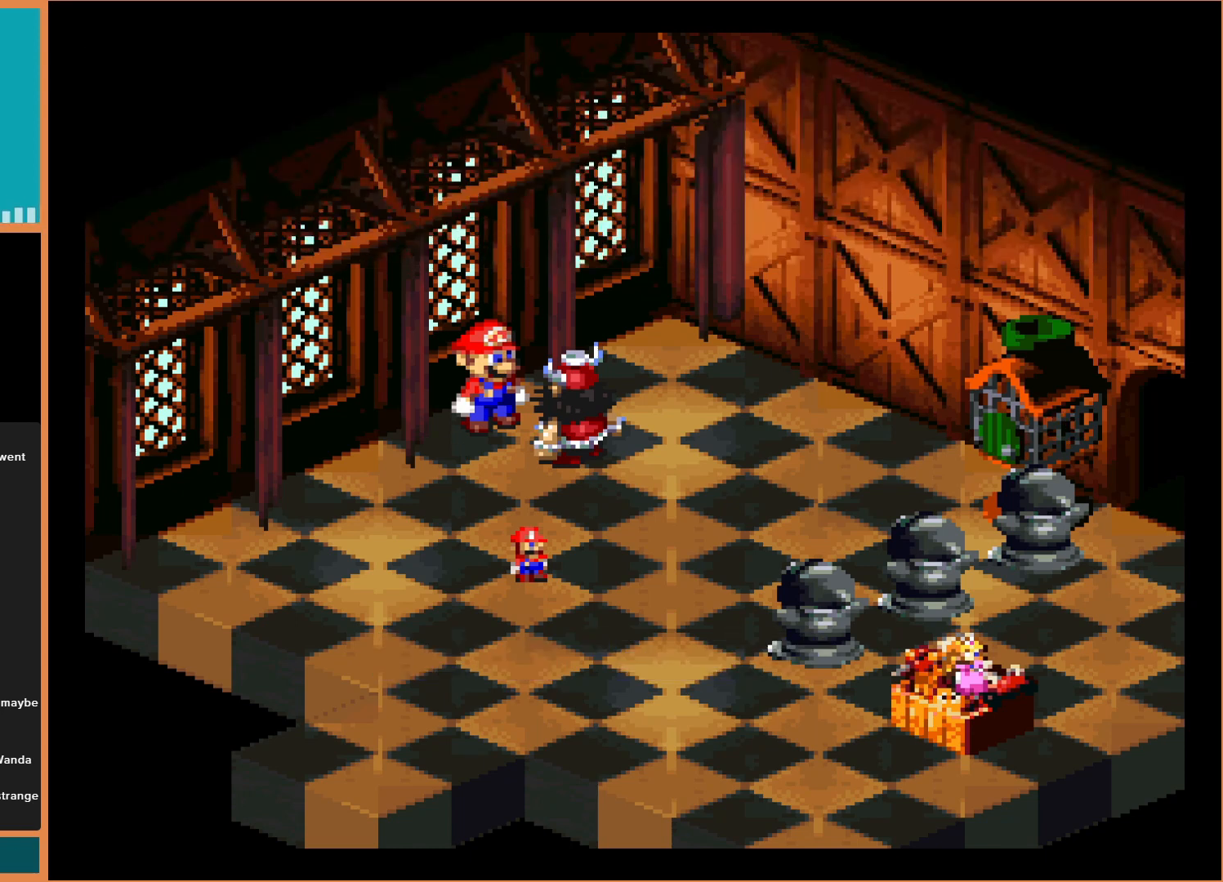
{"buttons": [], "events": [[167, "A", "up"]]}
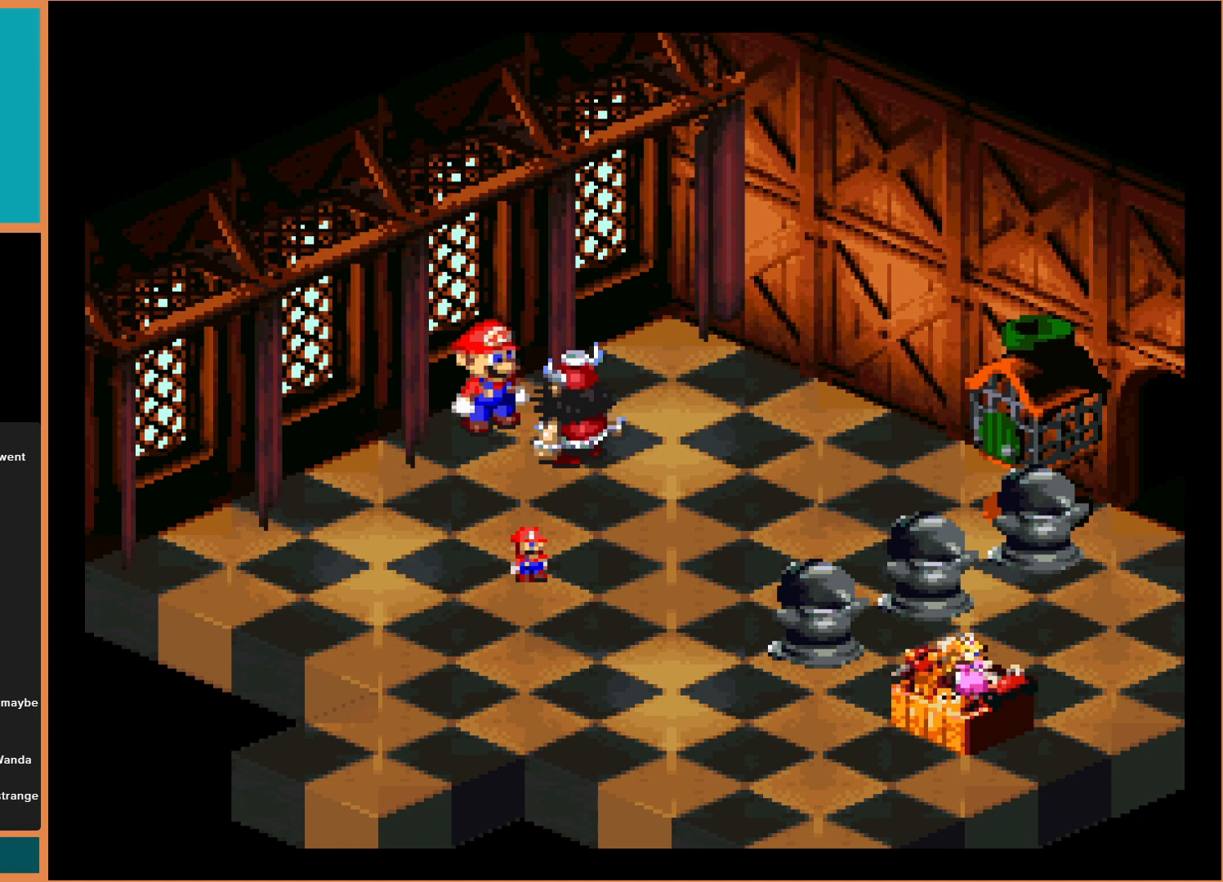
{"buttons": [], "events": []}
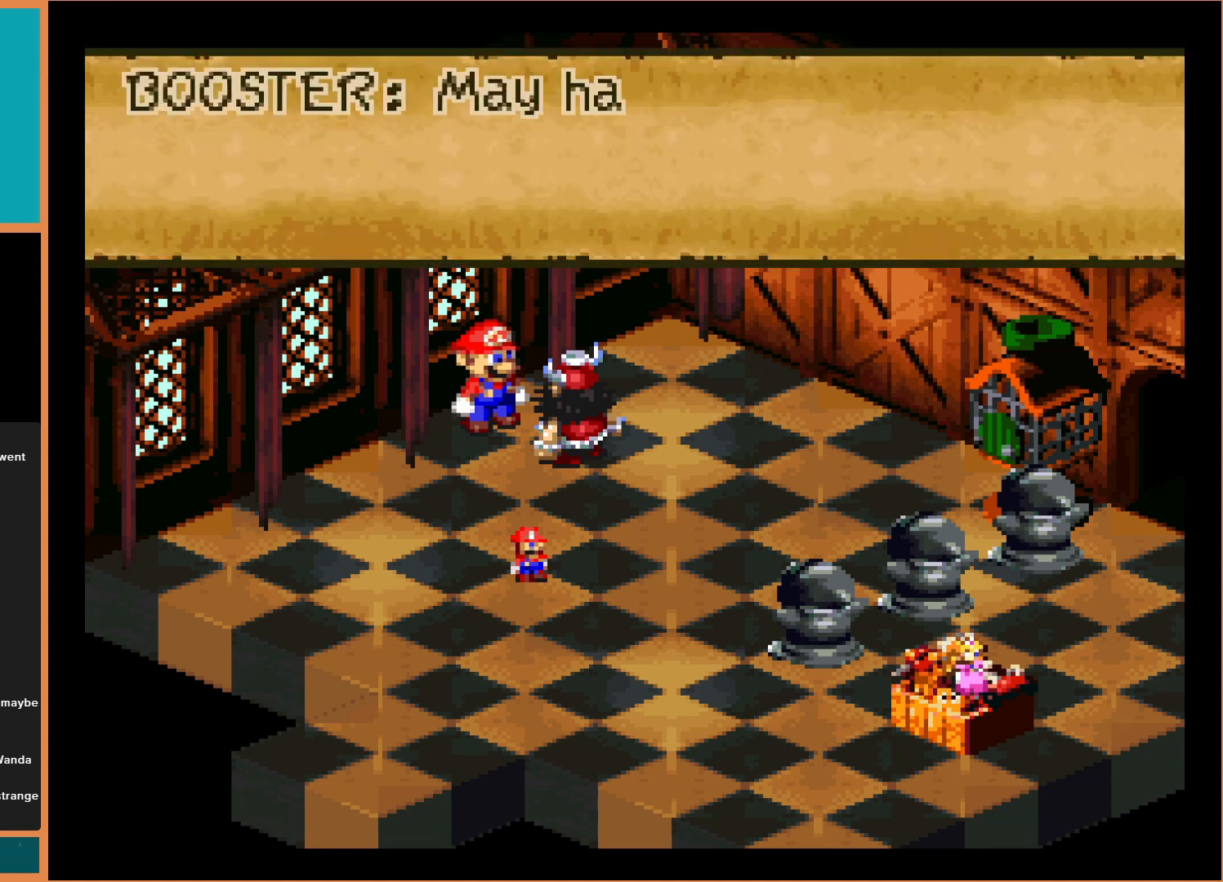
{"buttons": [], "events": []}
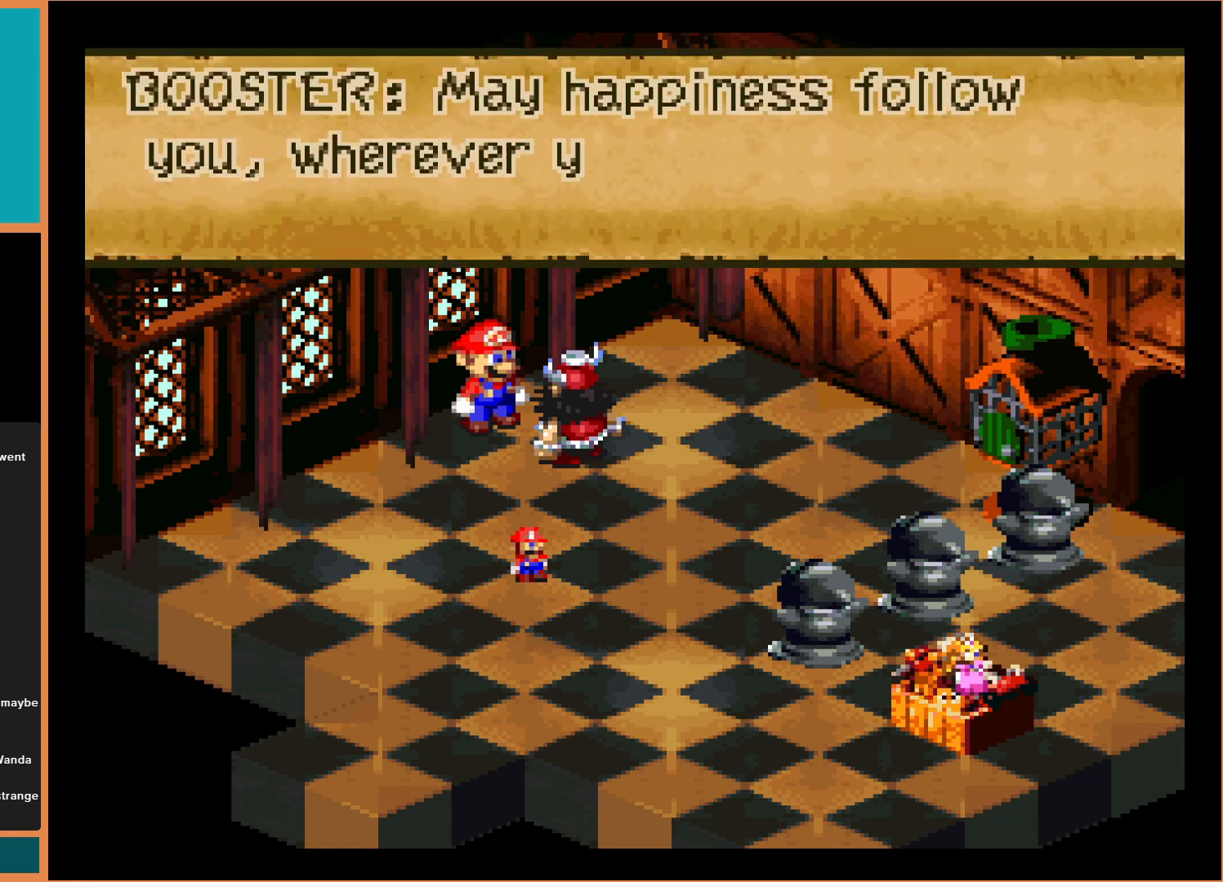
{"buttons": [], "events": []}
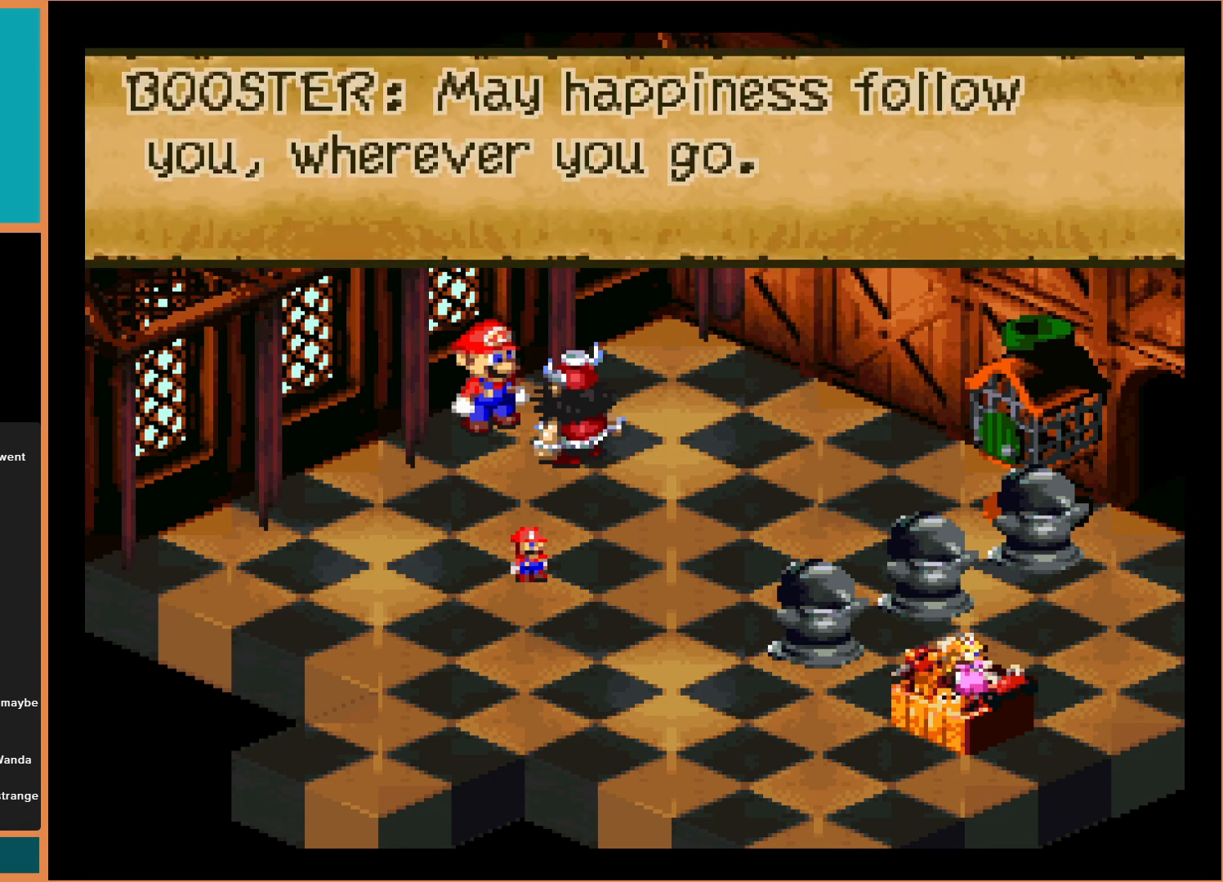
{"buttons": [], "events": []}
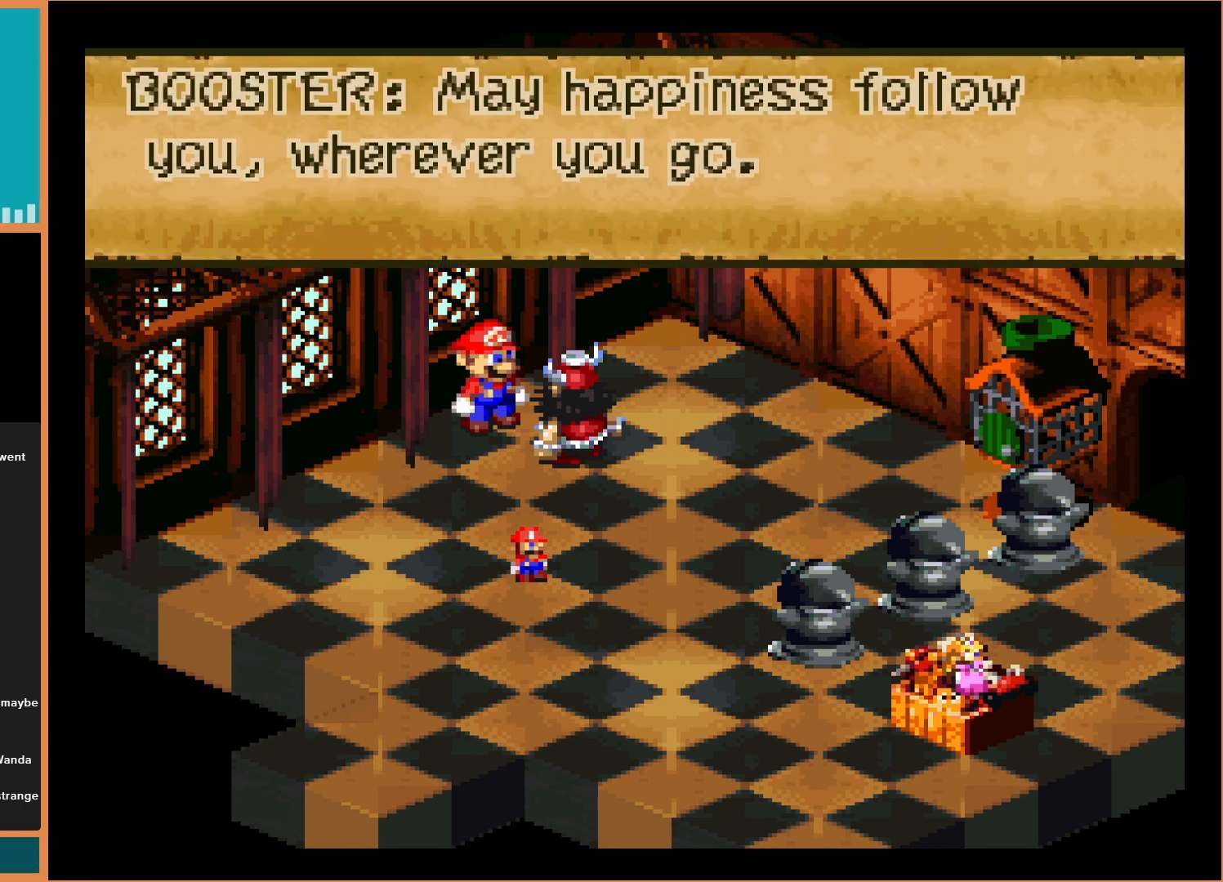
{"buttons": [], "events": []}
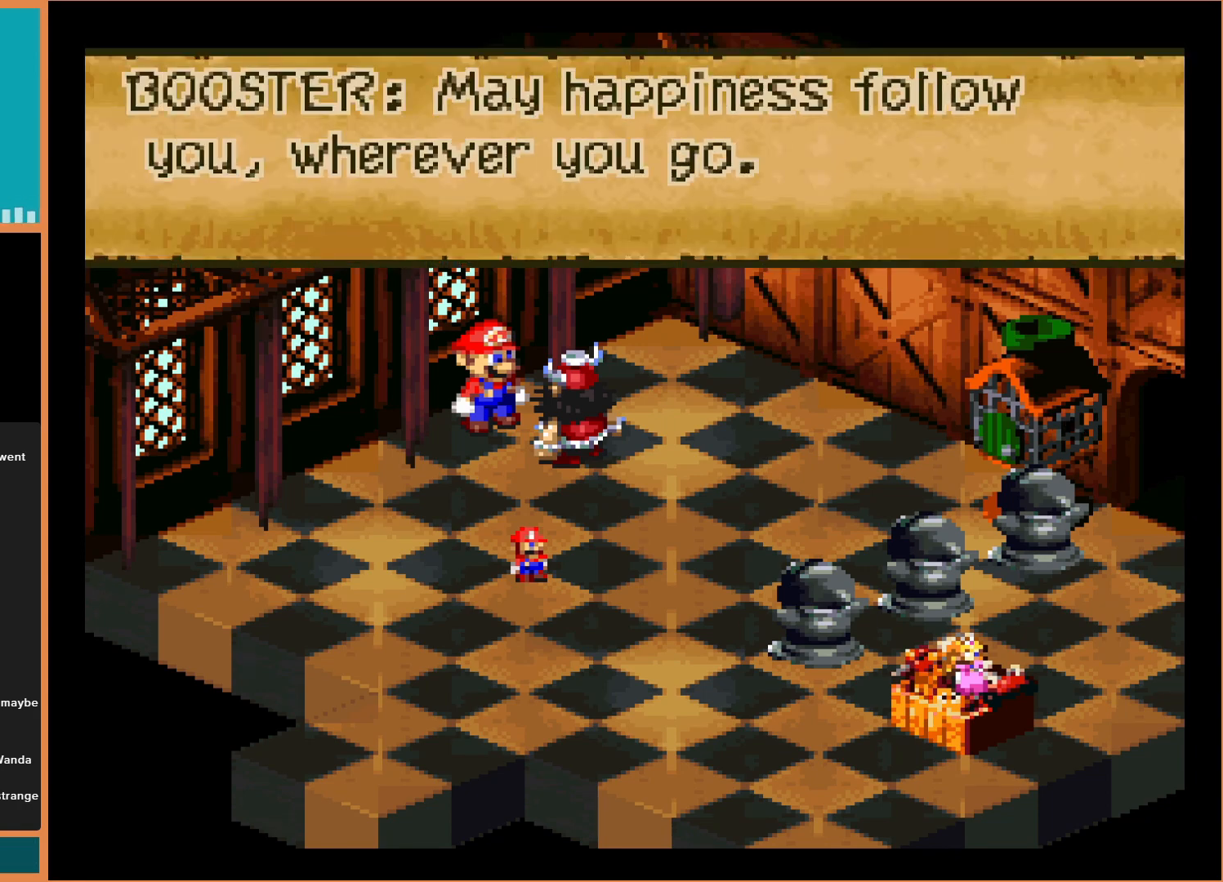
{"buttons": [], "events": []}
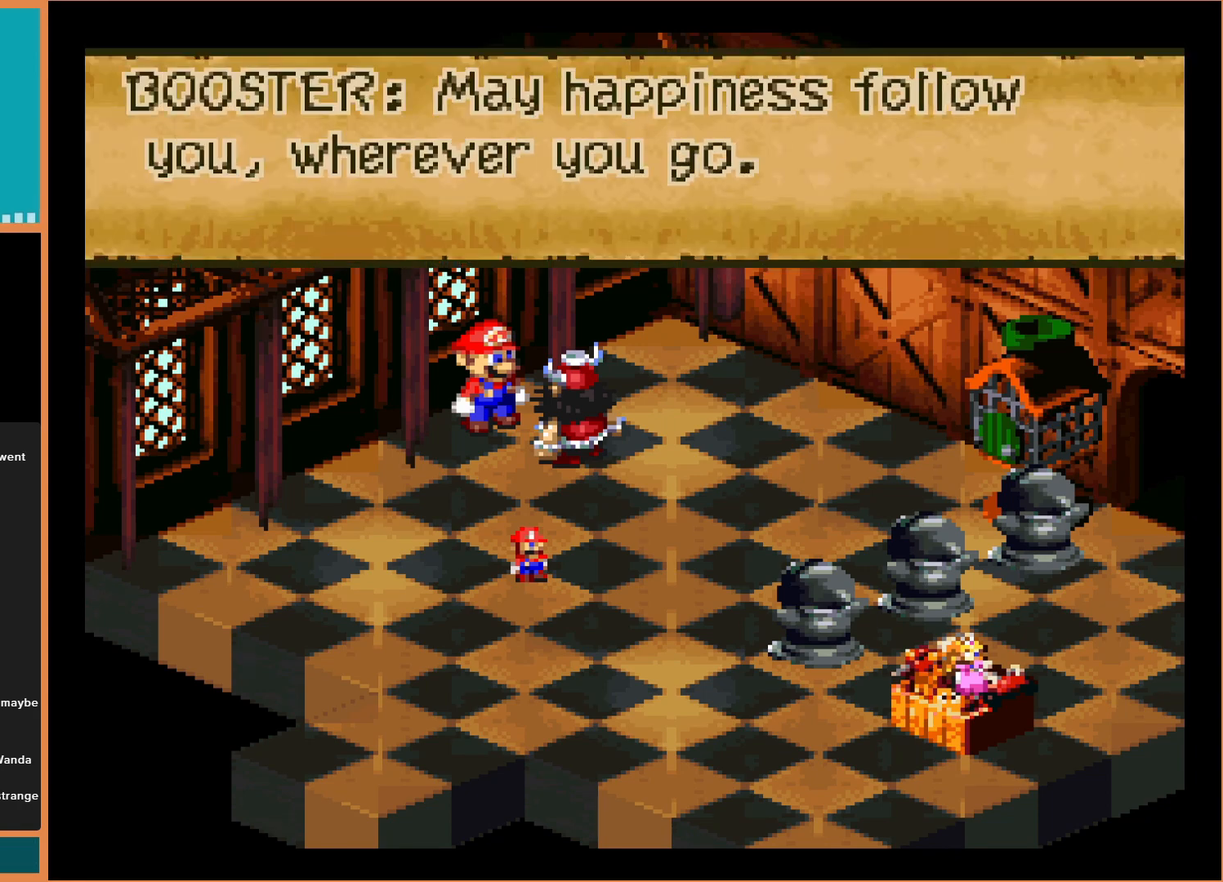
{"buttons": ["A"], "events": [[500, "A", "down"]]}
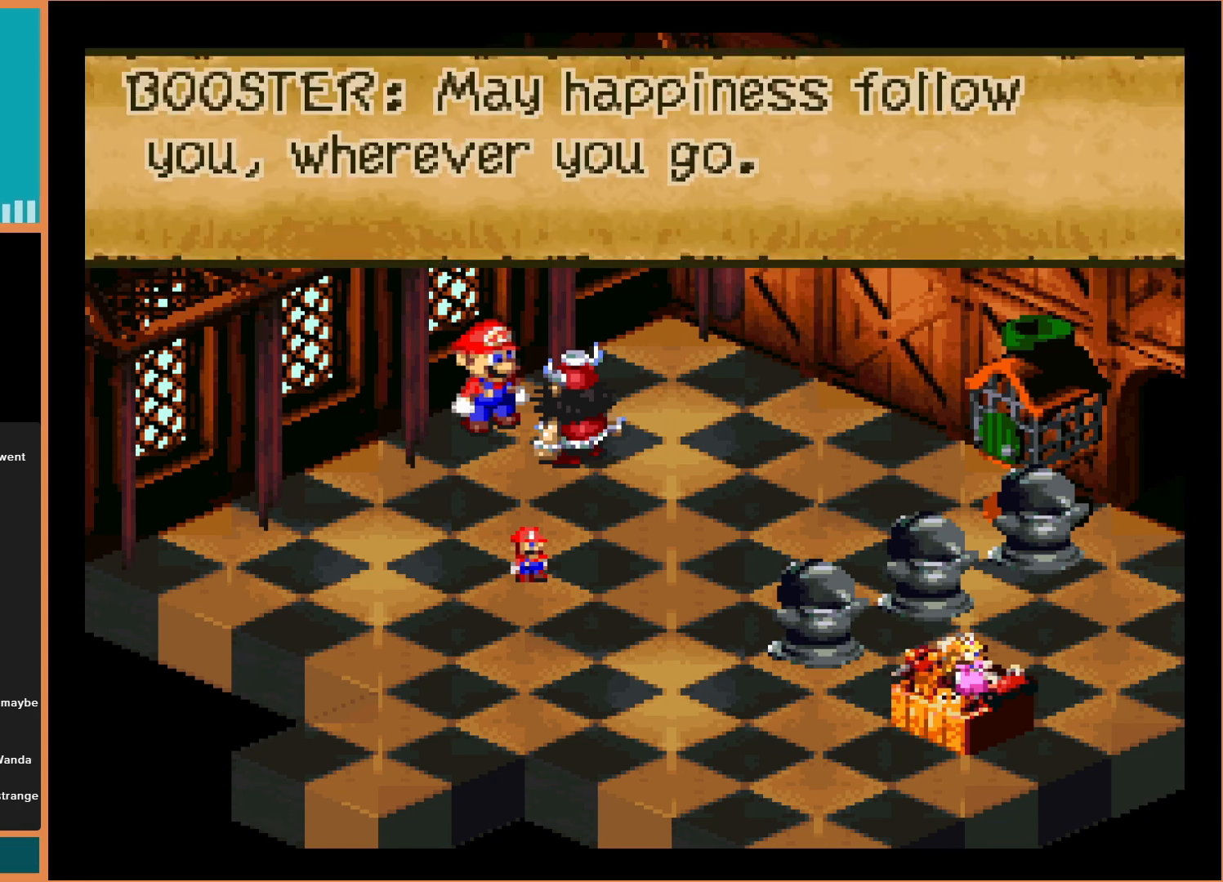
{"buttons": [], "events": [[233, "A", "up"]]}